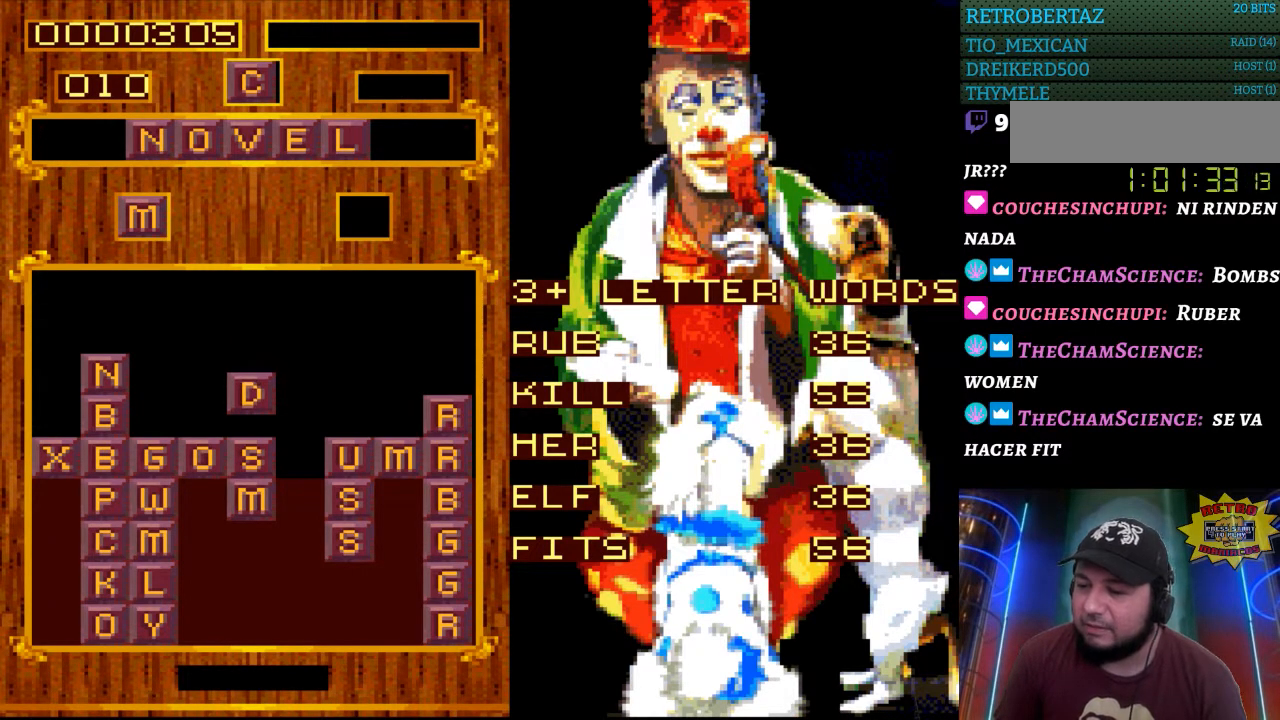
Gameplay with a controller (Nintendo layout); each line is a JSON object with the inputs held at the frame after it. "events" lists button and stick changes between this image and that frame as [ms after this image, input, new state], when the widget could be followed in between. Not read: L3 R3.
{"buttons": [], "events": [[267, "DPAD_DOWN", "down"], [400, "DPAD_DOWN", "up"]]}
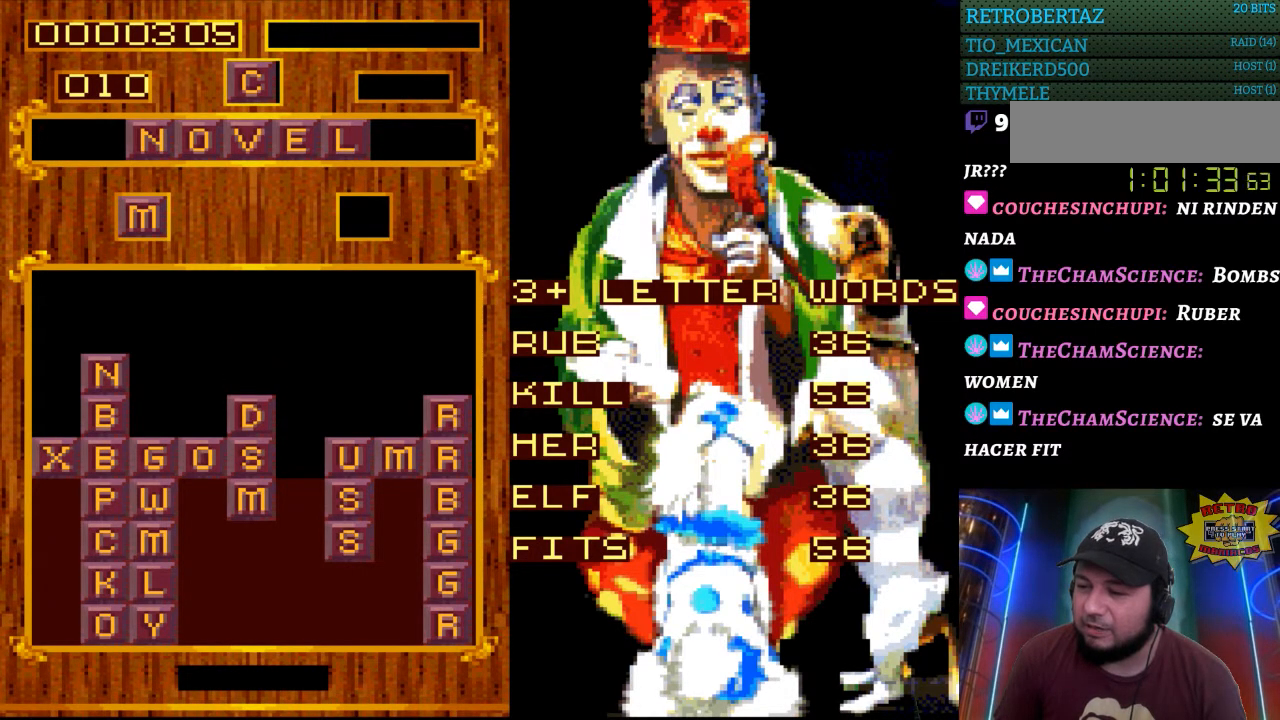
{"buttons": [], "events": []}
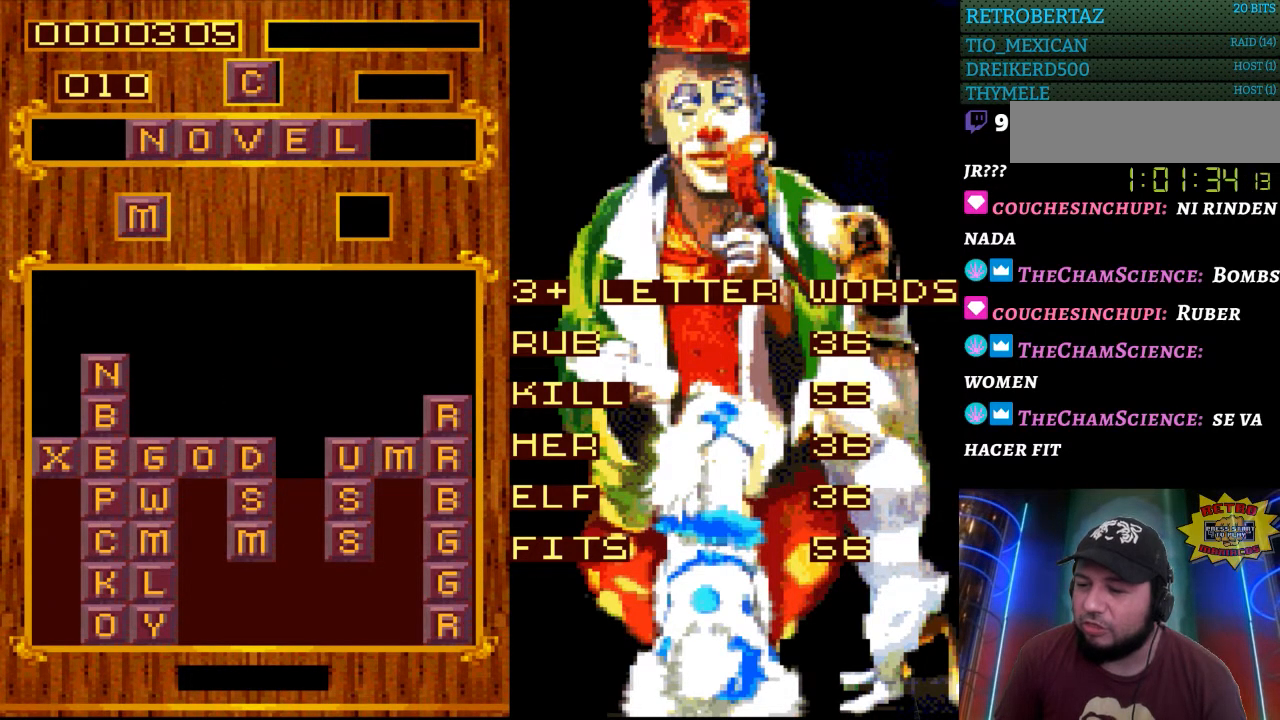
{"buttons": [], "events": []}
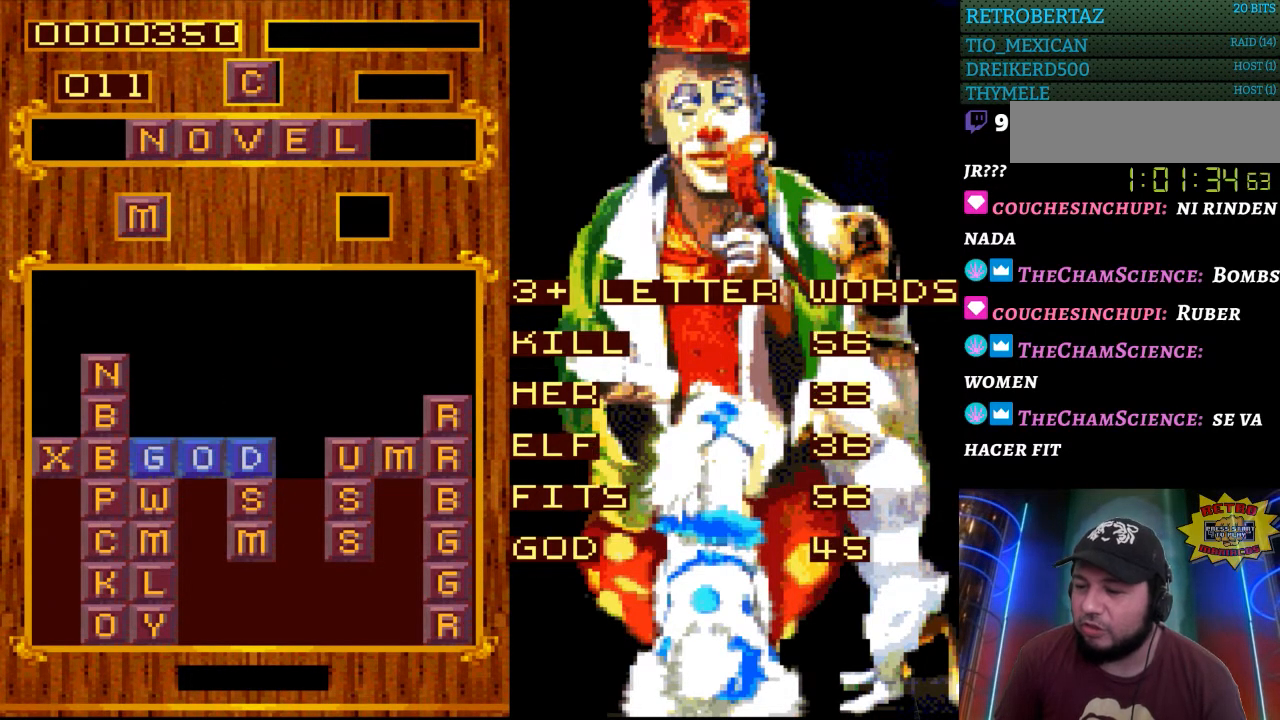
{"buttons": [], "events": []}
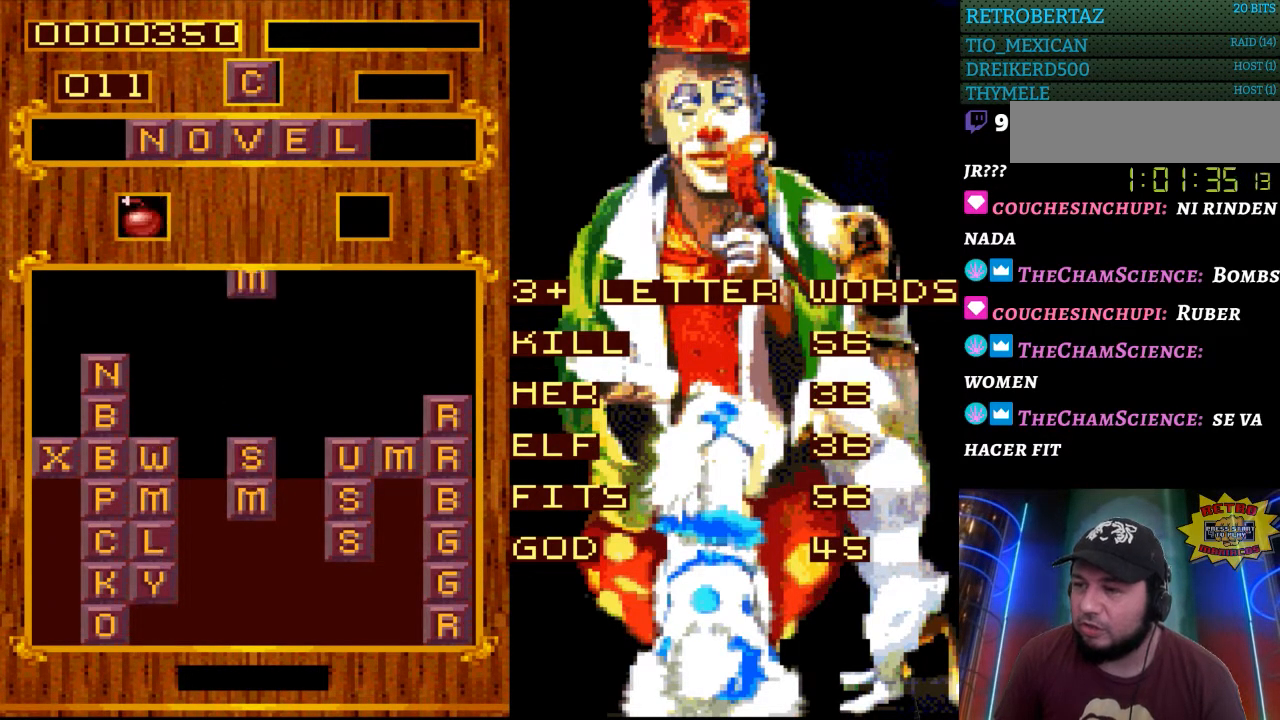
{"buttons": [], "events": []}
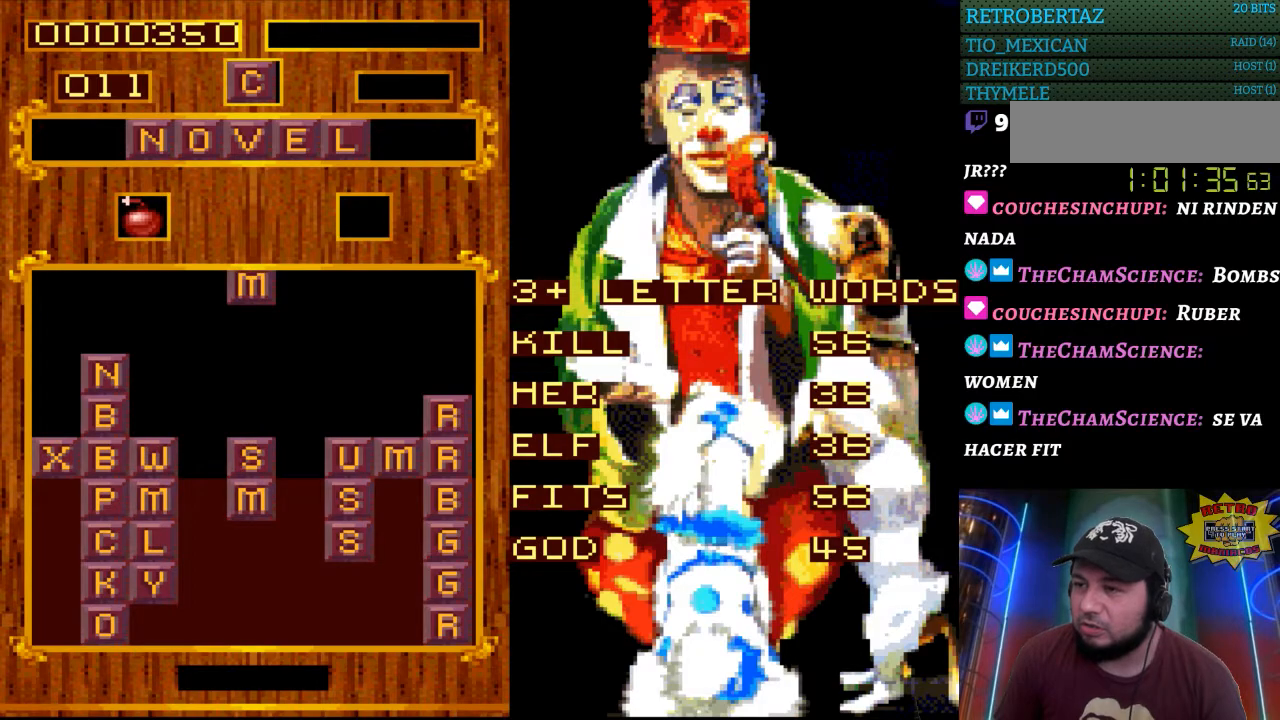
{"buttons": [], "events": []}
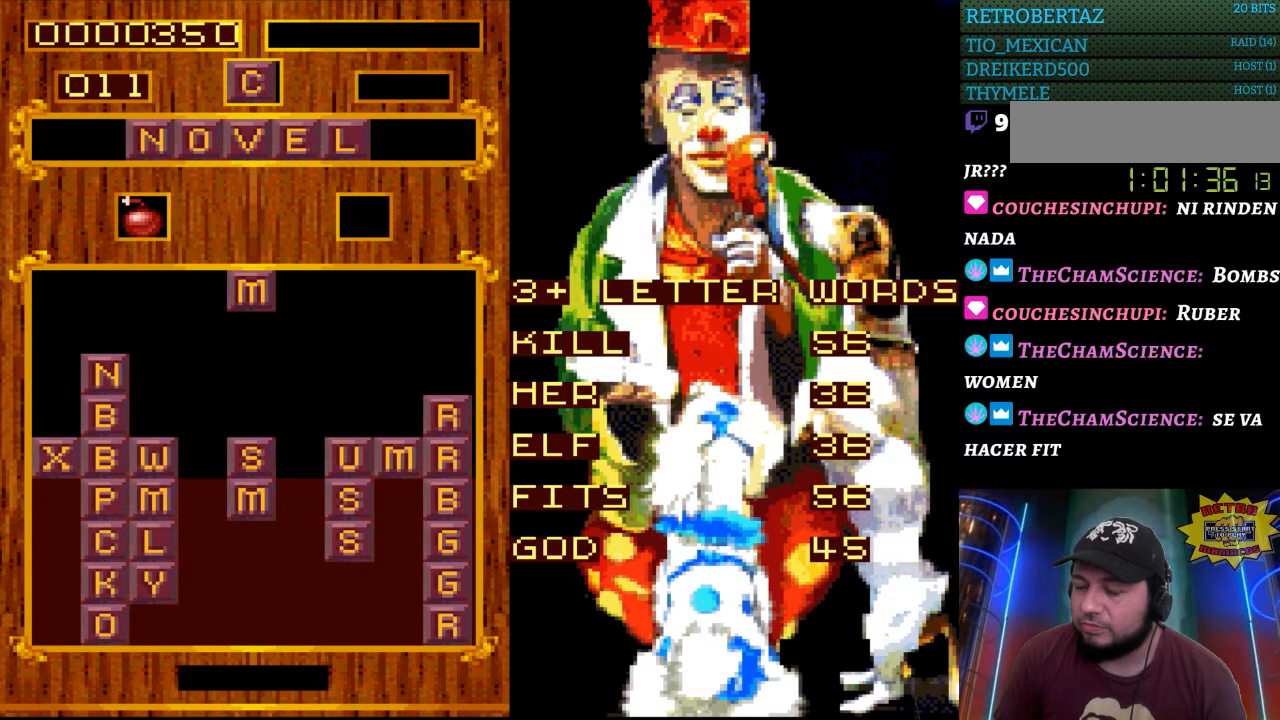
{"buttons": ["START"], "events": [[333, "START", "down"]]}
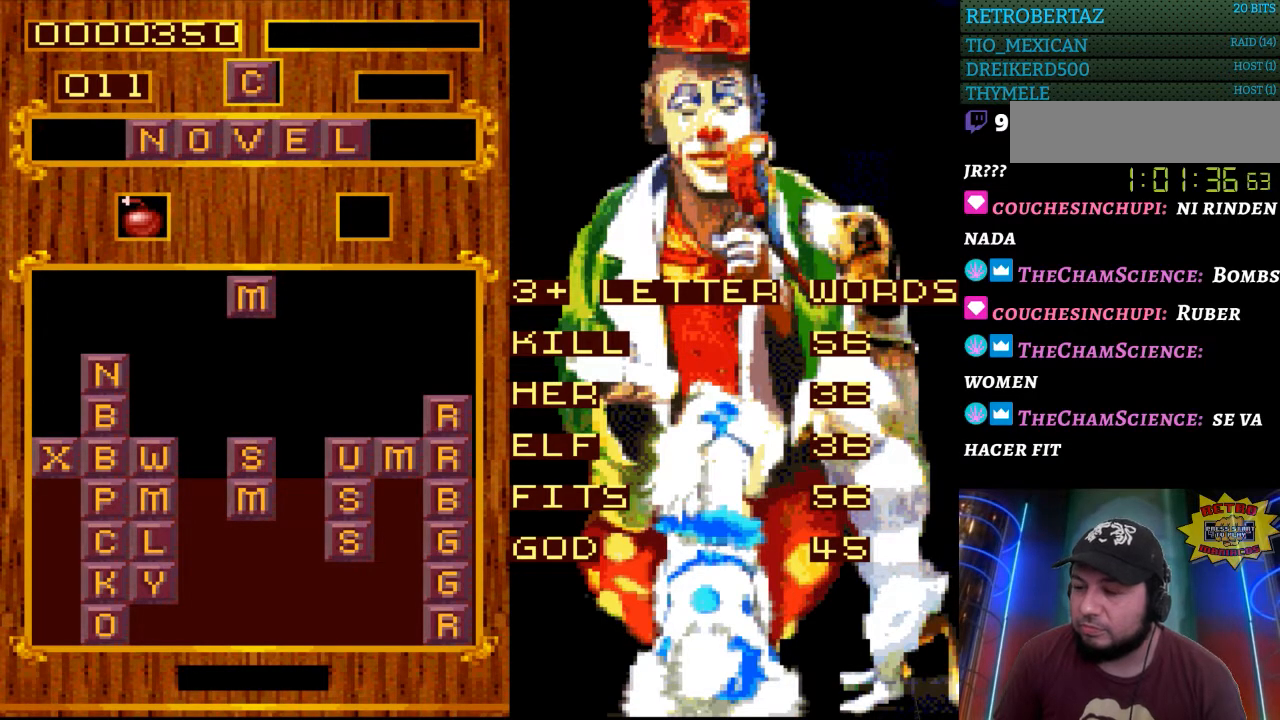
{"buttons": [], "events": [[50, "START", "up"]]}